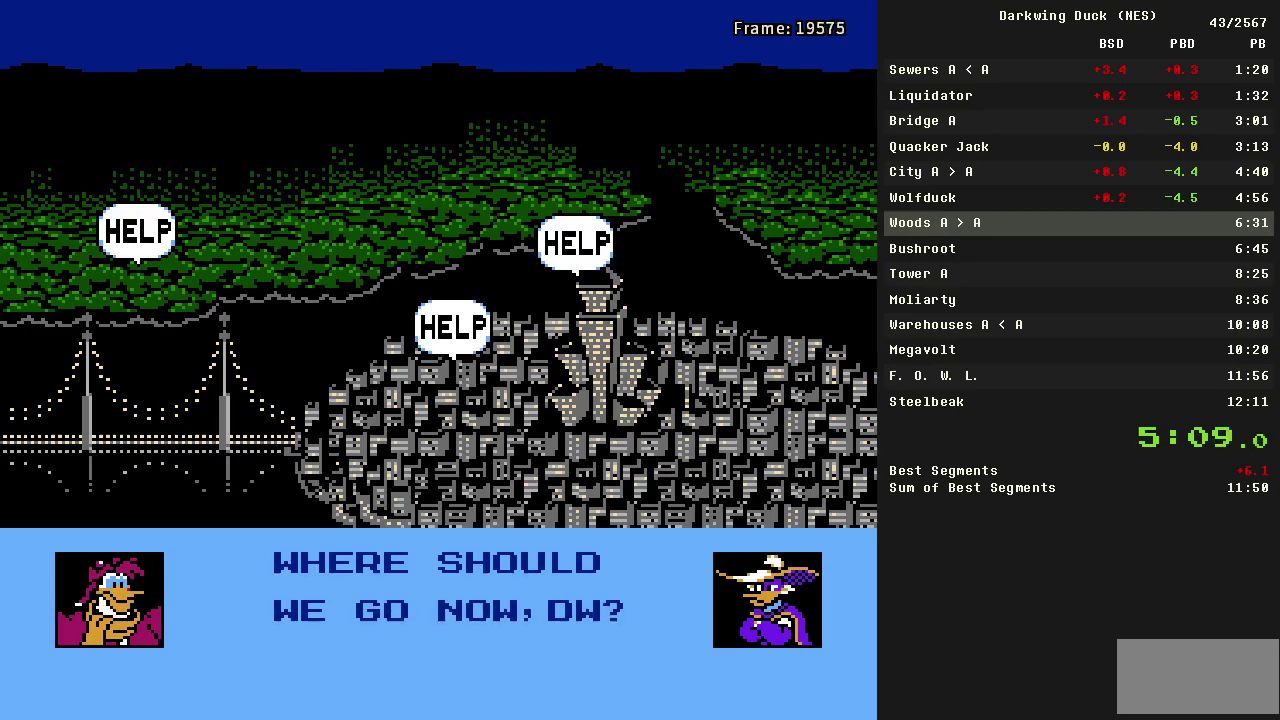
Gameplay with a controller (Nintendo layout); each line is a JSON object with the inputs held at the frame after it. "events" lists button and stick changes between this image and that frame as [ms after this image, input, new state], when the widget could be followed in between. Not read: L3 R3 SELECT.
{"buttons": ["A"], "events": [[167, "A", "down"], [217, "DPAD_RIGHT", "down"], [267, "A", "up"], [317, "DPAD_RIGHT", "up"], [350, "A", "down"], [400, "A", "up"], [500, "A", "down"]]}
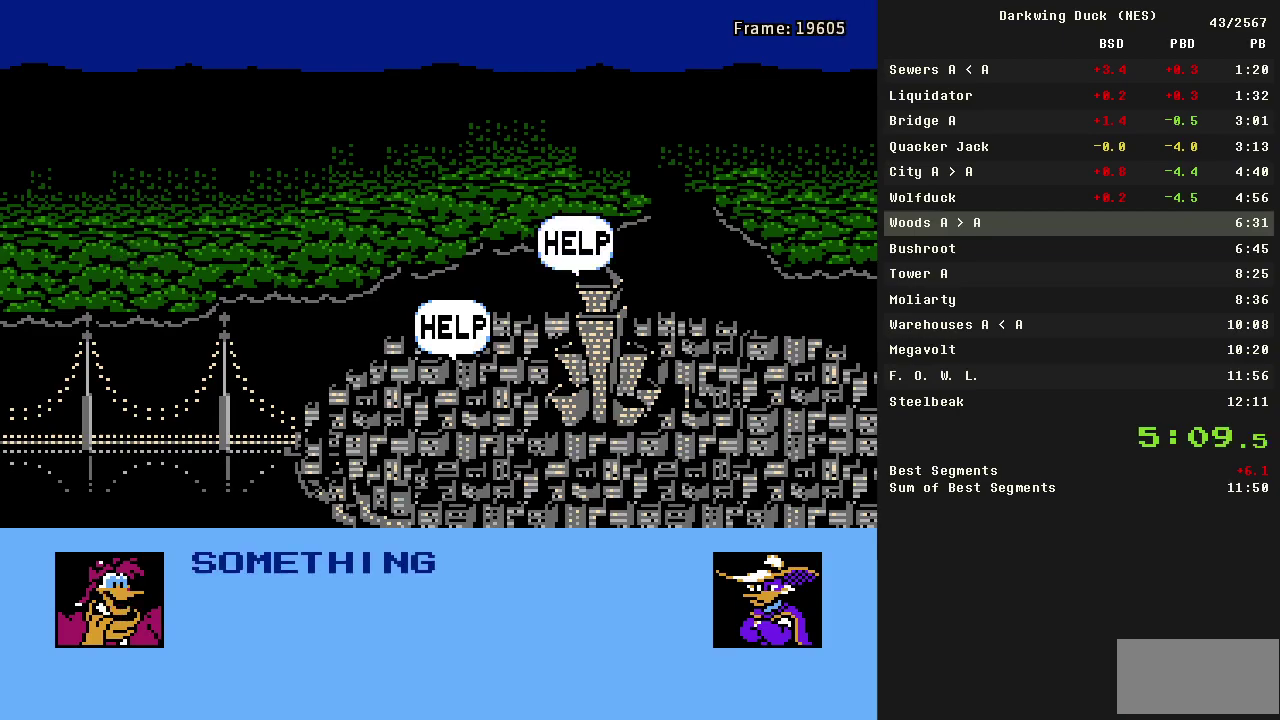
{"buttons": ["A"], "events": [[133, "A", "up"], [183, "A", "down"], [233, "A", "up"], [367, "A", "down"]]}
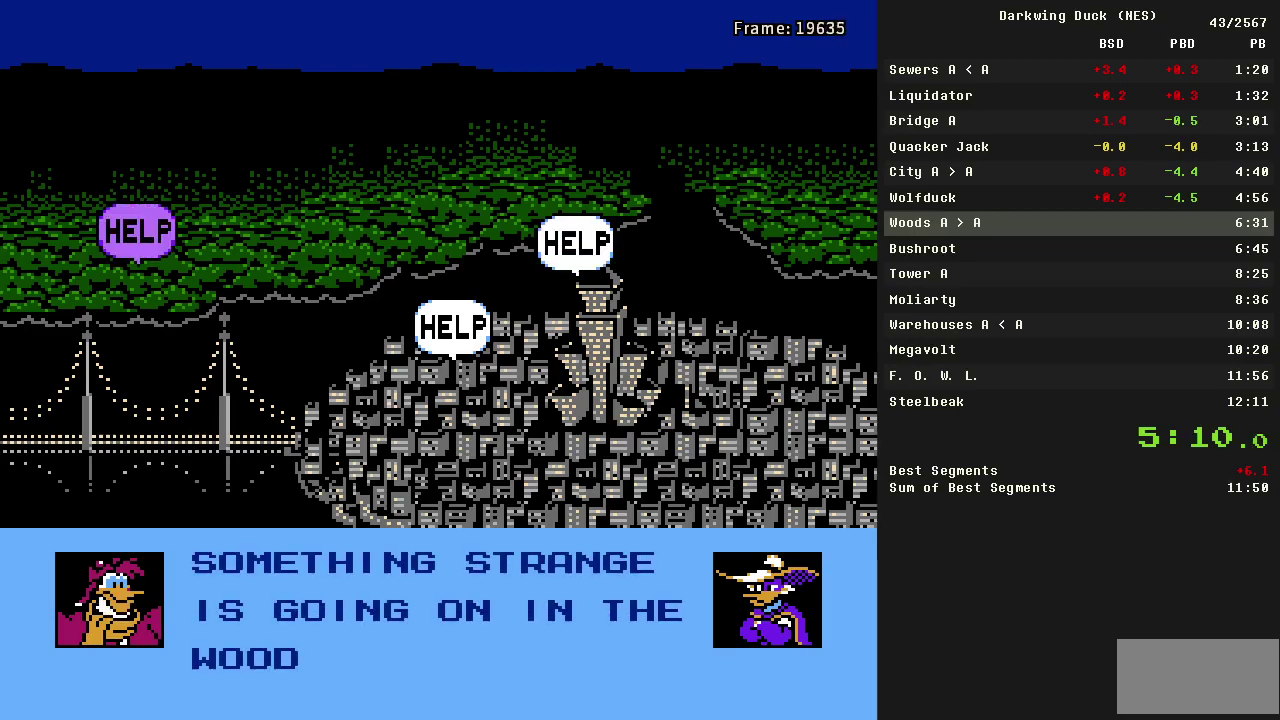
{"buttons": [], "events": [[100, "A", "up"], [150, "A", "down"], [200, "A", "up"], [333, "A", "down"], [383, "A", "up"], [433, "A", "down"], [483, "A", "up"]]}
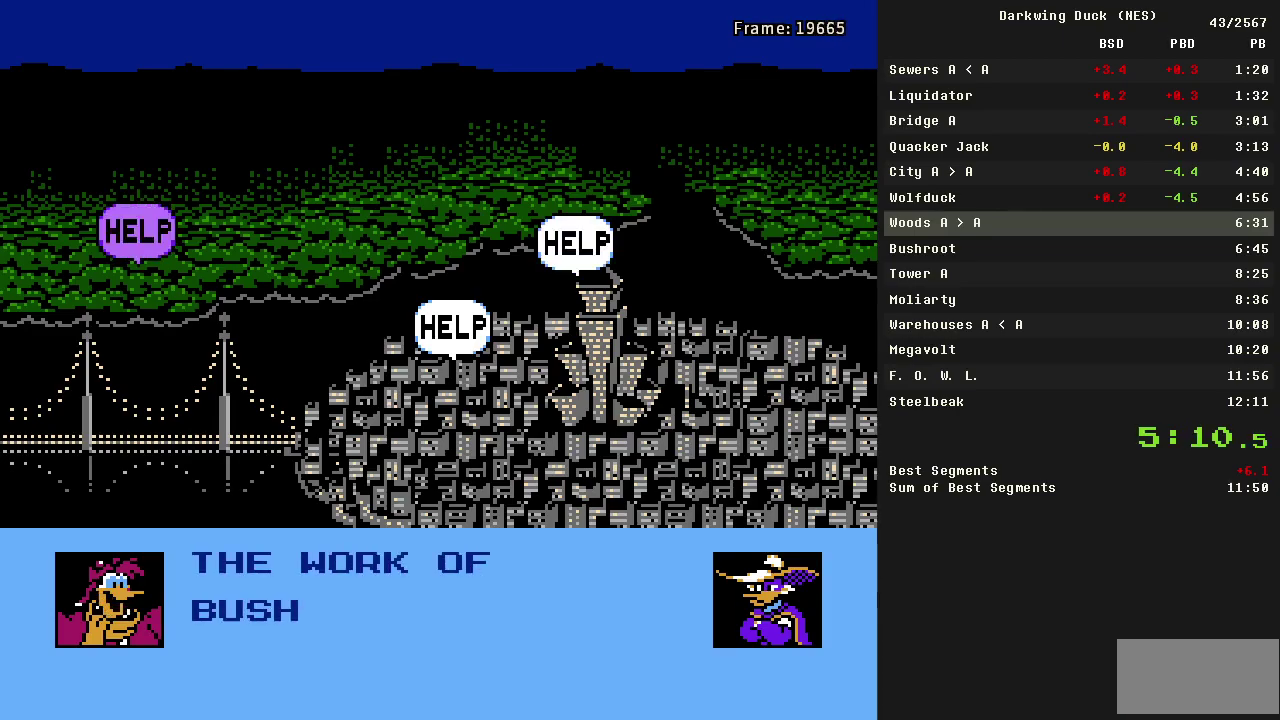
{"buttons": ["A"], "events": [[67, "A", "down"], [167, "A", "up"], [217, "A", "down"], [267, "A", "up"], [350, "A", "down"], [450, "A", "up"], [500, "A", "down"]]}
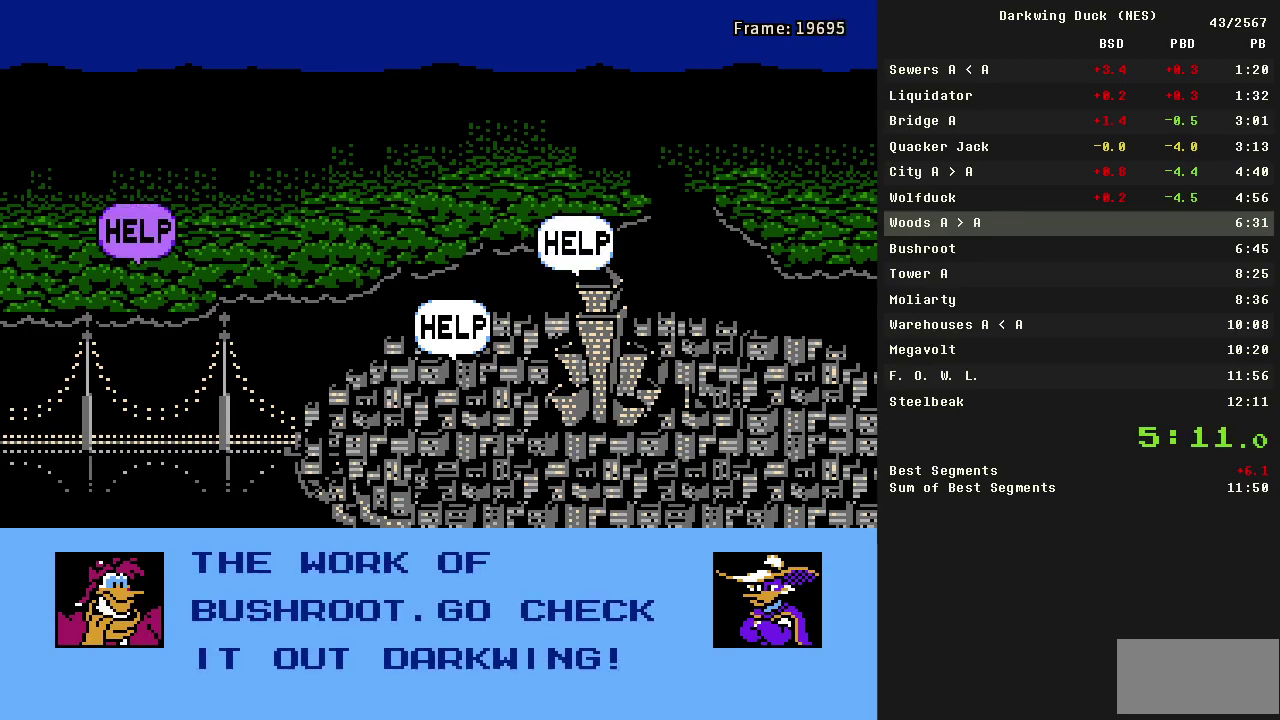
{"buttons": [], "events": [[33, "A", "up"], [83, "A", "down"], [233, "A", "up"], [283, "A", "down"], [317, "A", "up"], [367, "A", "down"], [417, "A", "up"]]}
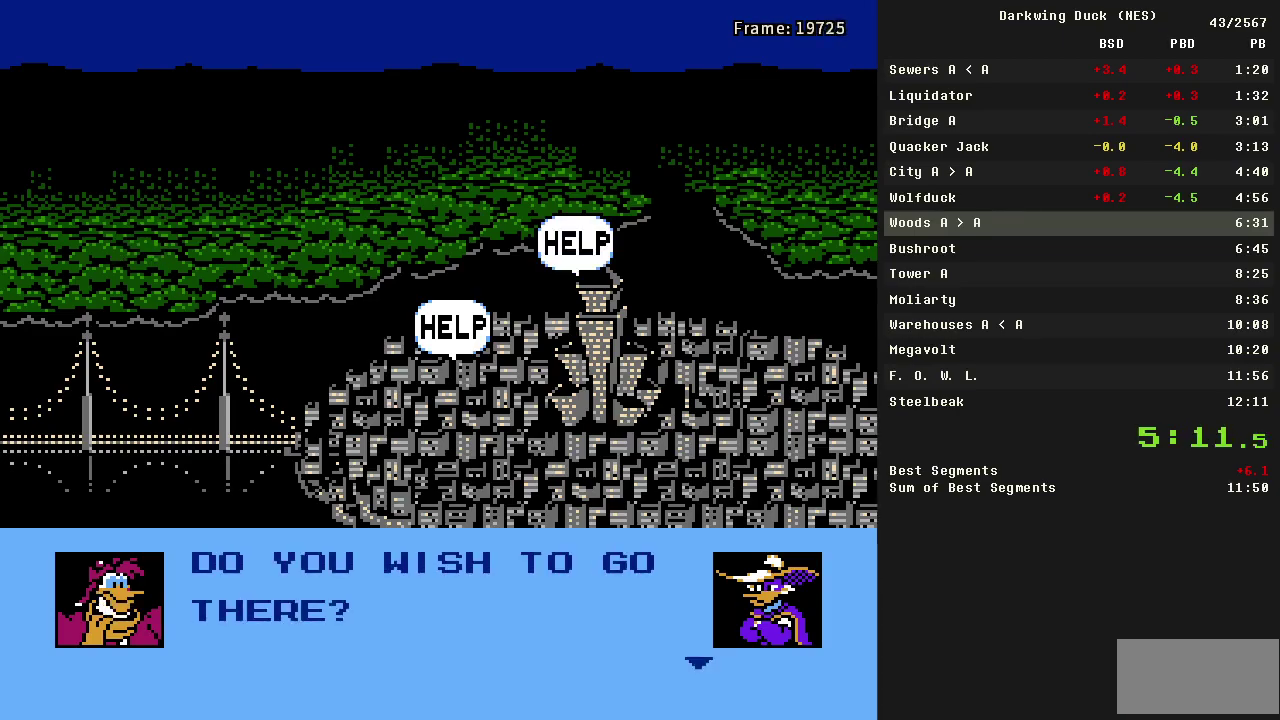
{"buttons": ["A"], "events": [[17, "A", "down"], [50, "A", "up"], [200, "A", "down"], [250, "A", "up"], [283, "A", "down"], [333, "A", "up"], [383, "A", "down"], [433, "A", "up"], [483, "A", "down"]]}
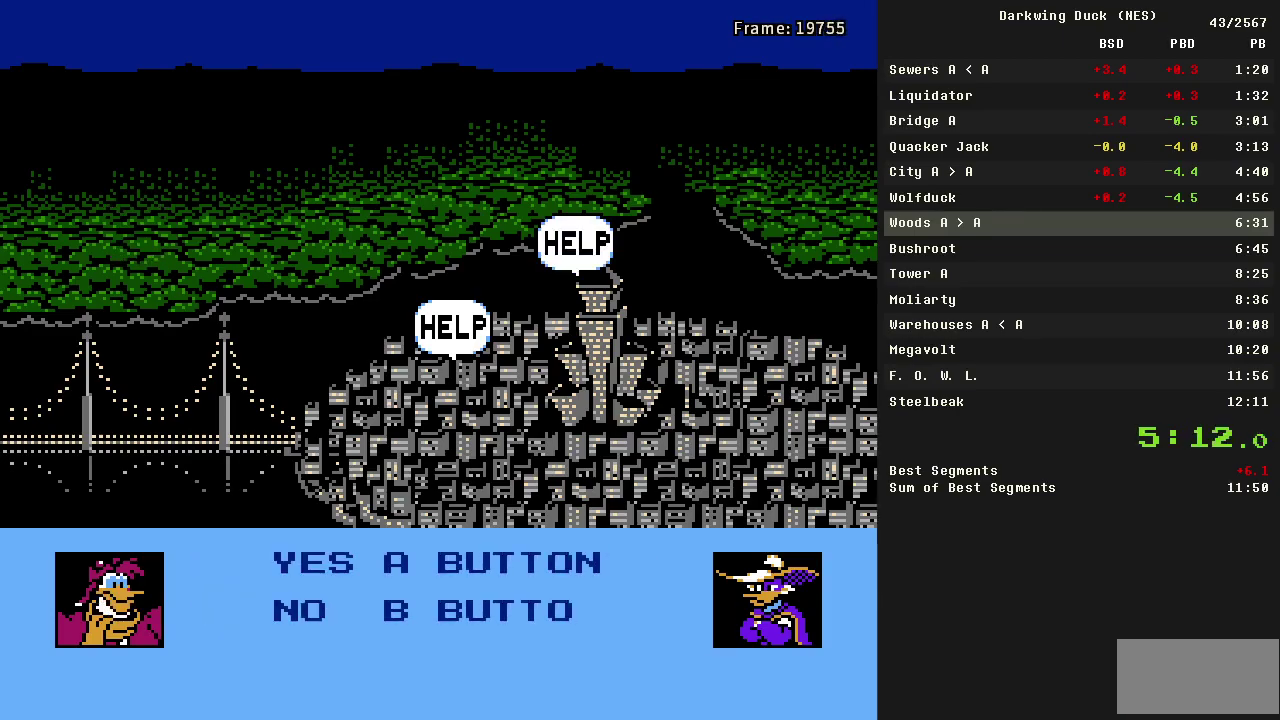
{"buttons": ["A"], "events": [[17, "A", "up"], [117, "A", "down"], [217, "A", "up"], [300, "A", "down"], [350, "A", "up"], [400, "A", "down"], [450, "A", "up"], [483, "A", "down"]]}
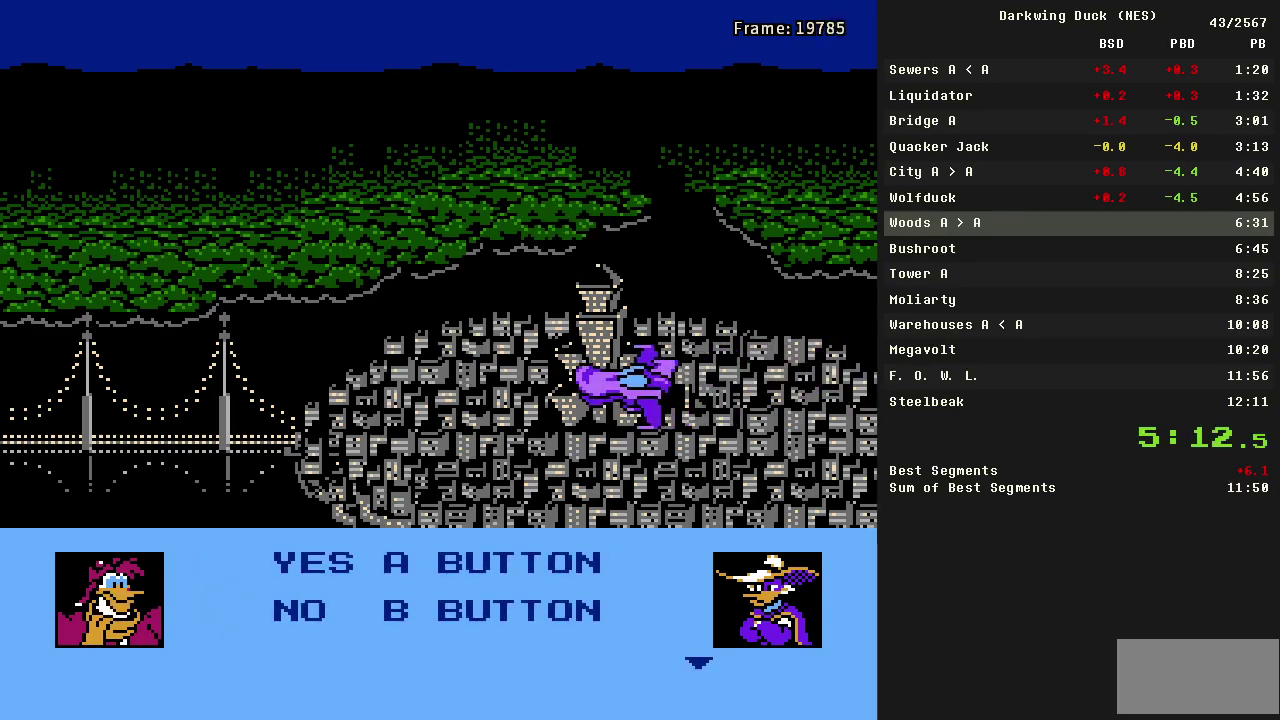
{"buttons": ["A"], "events": [[33, "A", "up"], [83, "A", "down"], [133, "A", "up"], [183, "A", "down"], [317, "A", "up"], [367, "A", "down"], [417, "A", "up"], [500, "A", "down"]]}
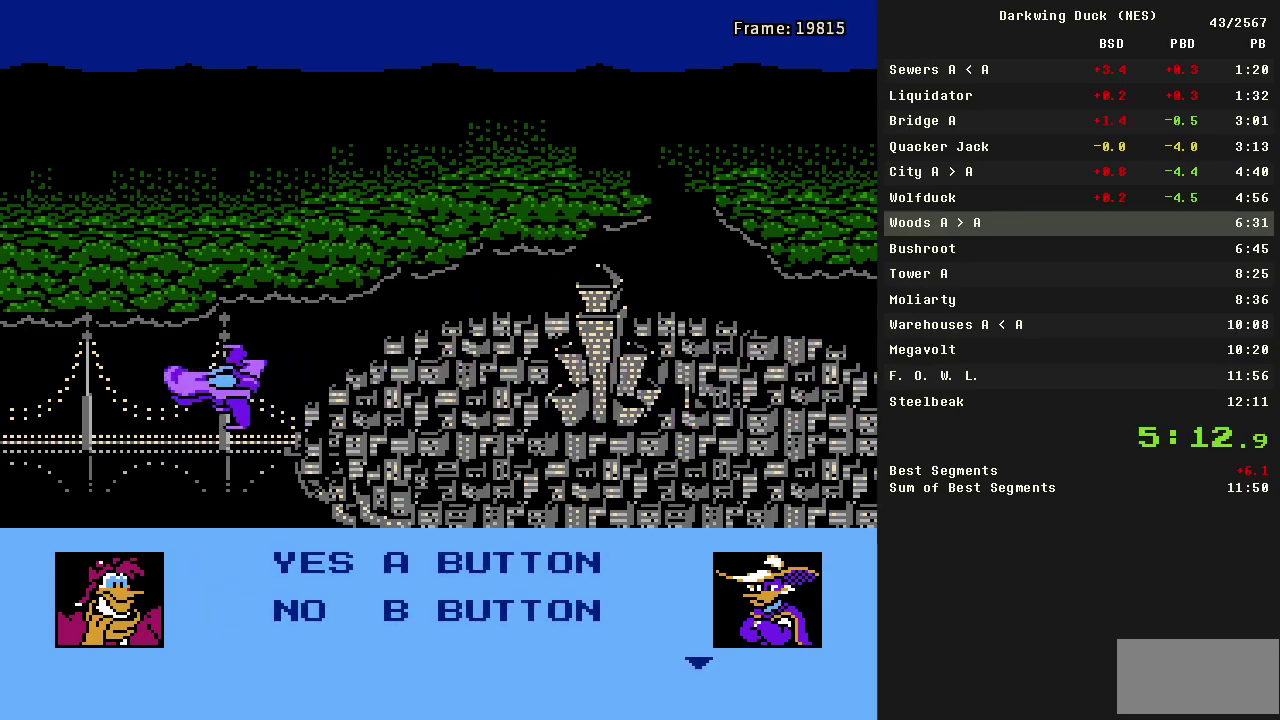
{"buttons": [], "events": [[50, "A", "up"], [100, "A", "down"], [150, "A", "up"], [283, "A", "down"], [333, "A", "up"], [383, "A", "down"], [433, "A", "up"]]}
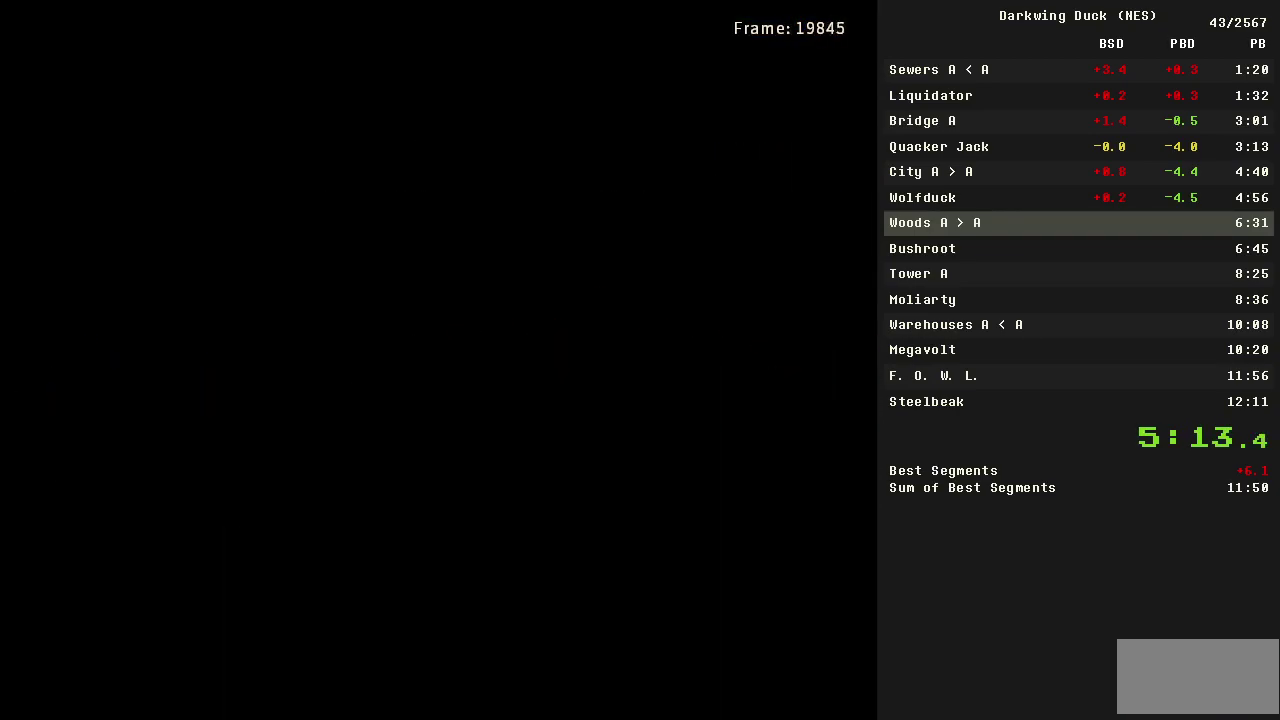
{"buttons": ["DPAD_RIGHT"], "events": [[67, "DPAD_RIGHT", "down"]]}
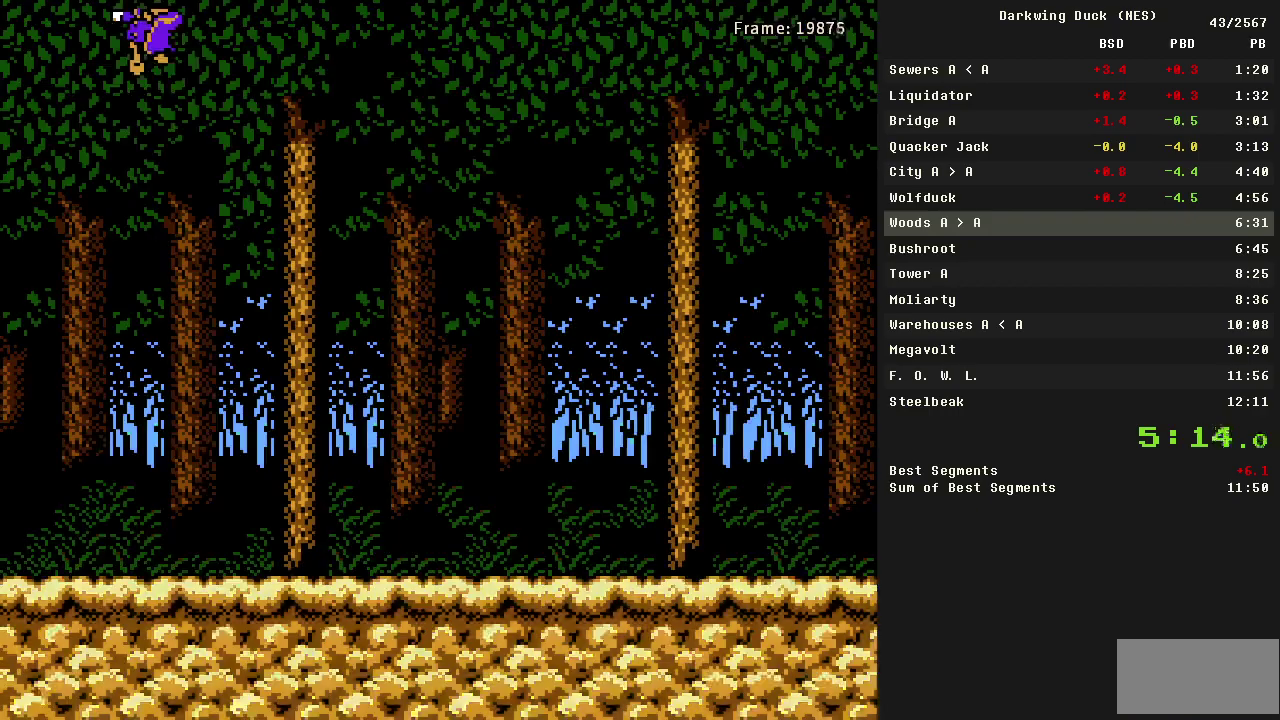
{"buttons": ["DPAD_RIGHT"], "events": []}
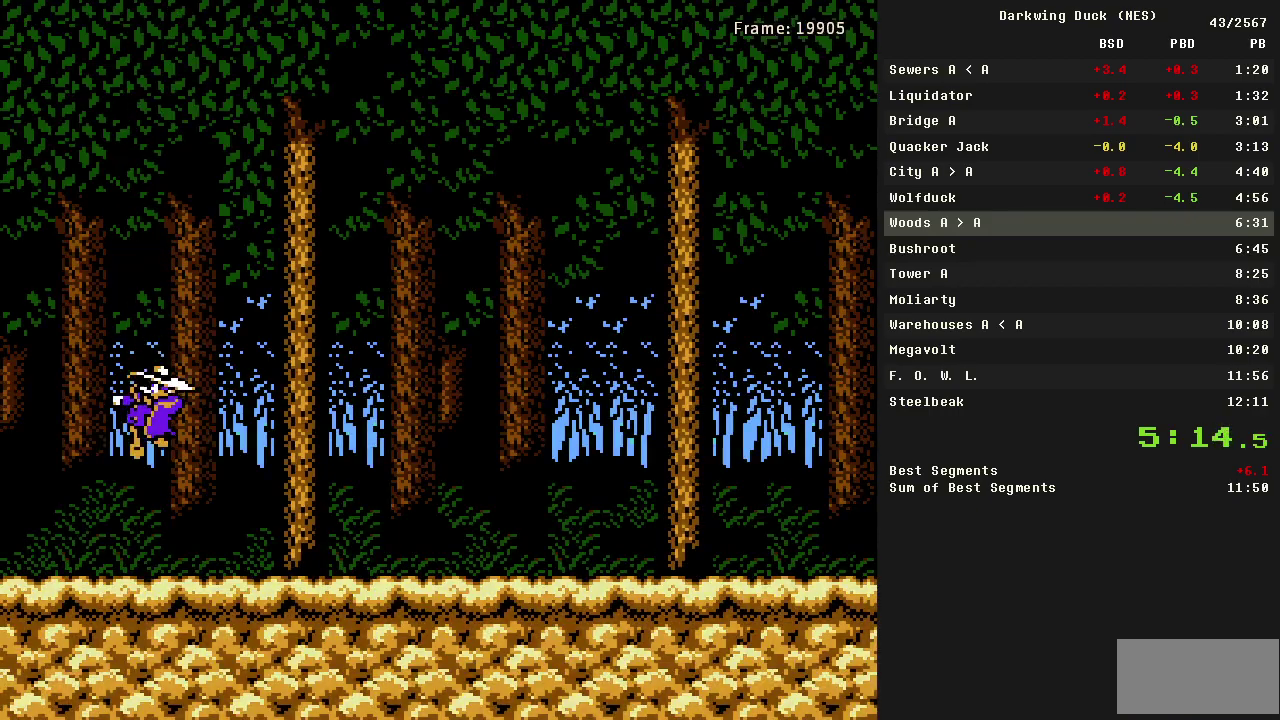
{"buttons": ["DPAD_RIGHT"], "events": []}
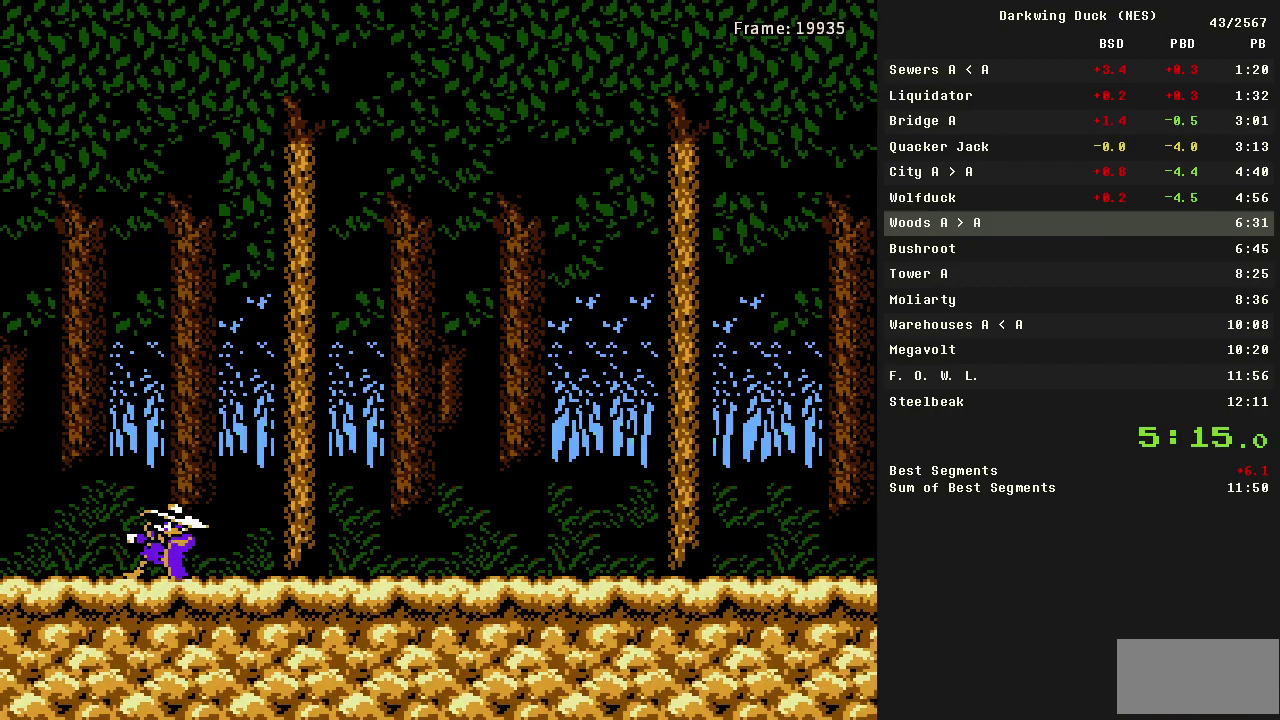
{"buttons": ["DPAD_RIGHT"], "events": []}
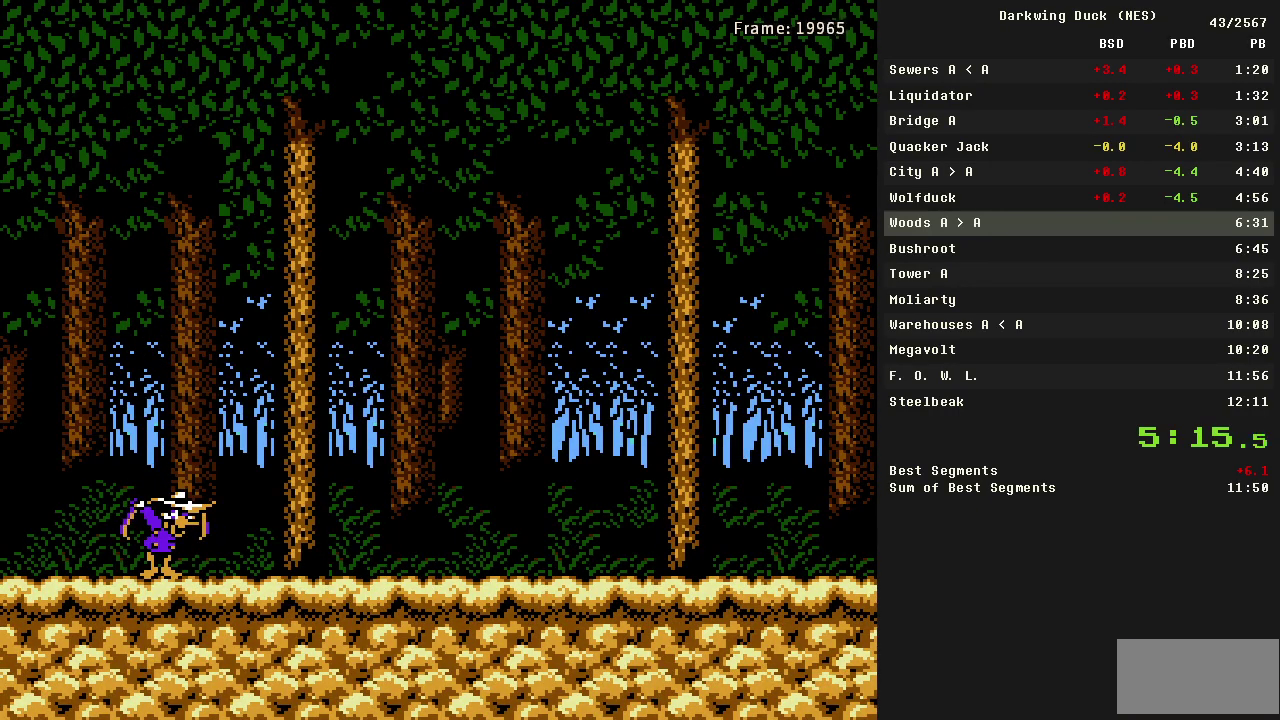
{"buttons": ["DPAD_RIGHT"], "events": []}
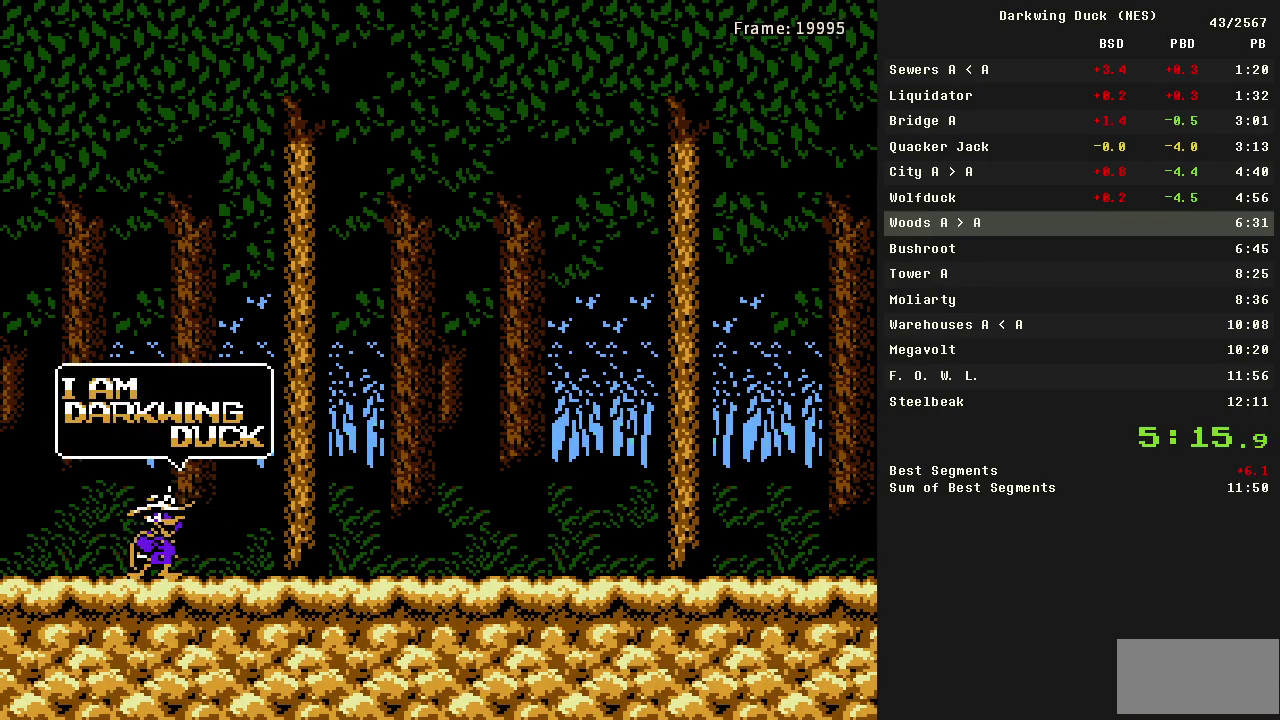
{"buttons": ["DPAD_RIGHT"], "events": []}
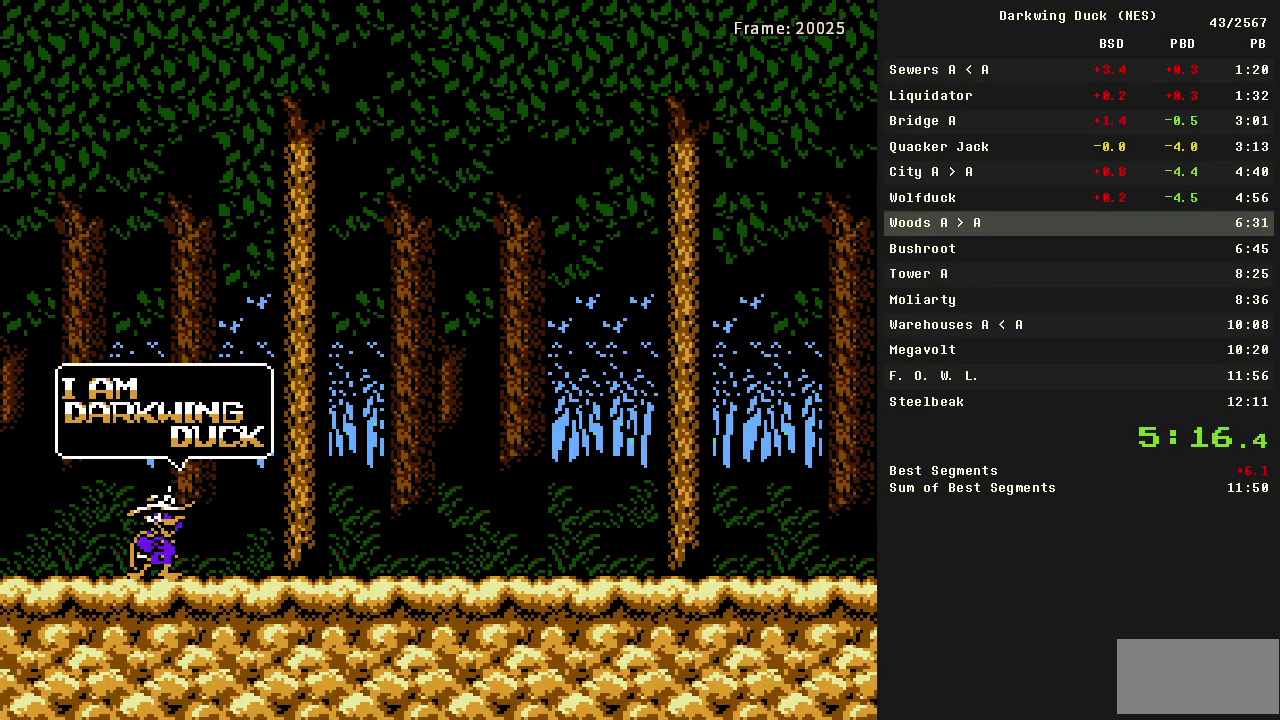
{"buttons": ["DPAD_RIGHT"], "events": []}
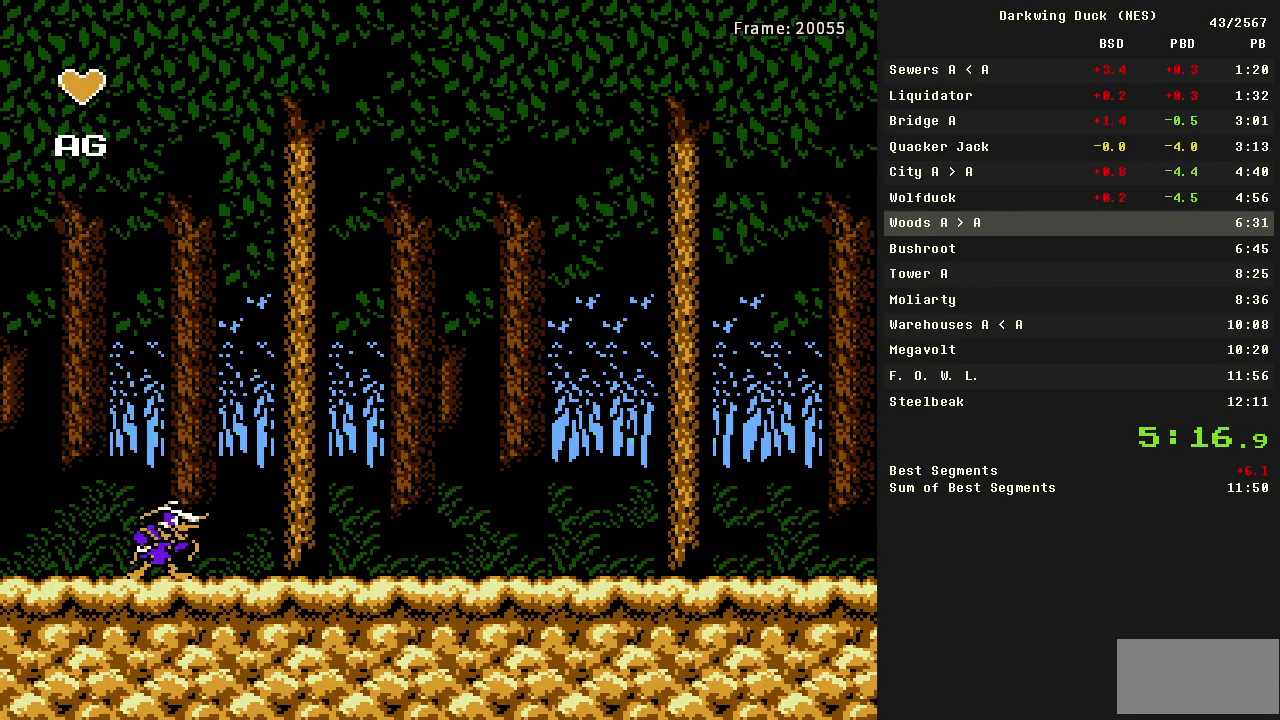
{"buttons": ["DPAD_RIGHT"], "events": []}
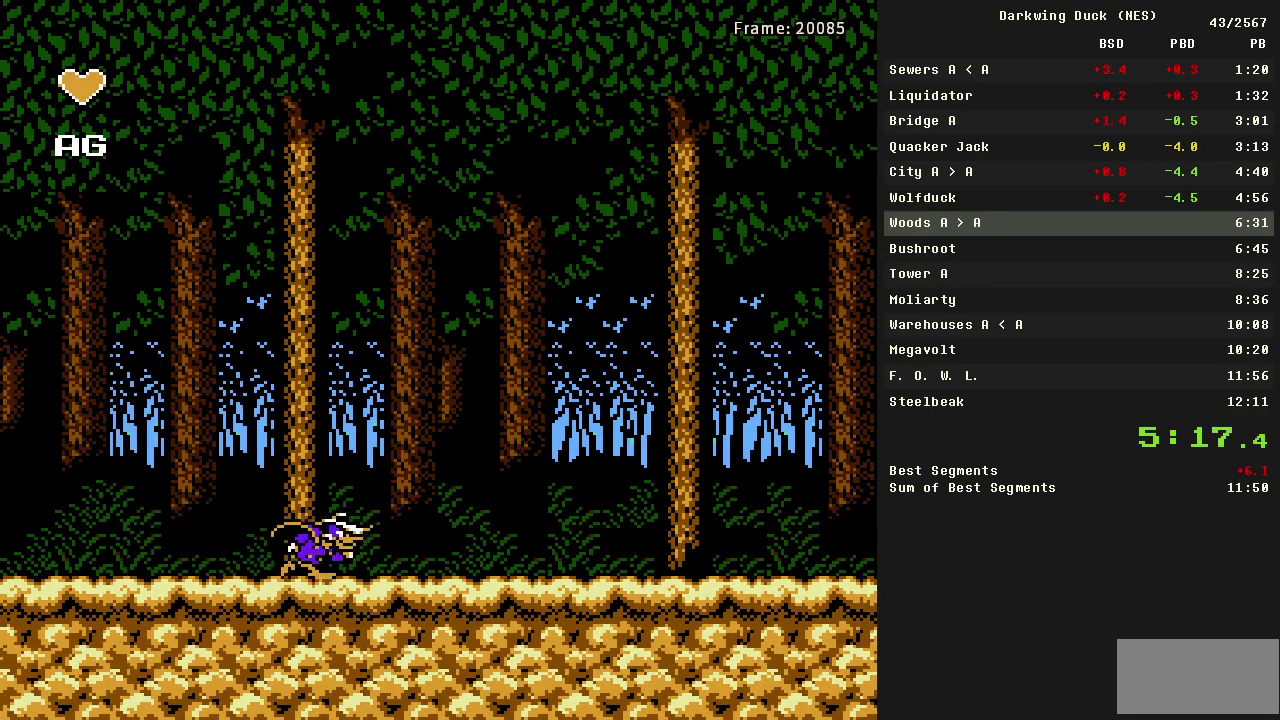
{"buttons": ["DPAD_RIGHT"], "events": []}
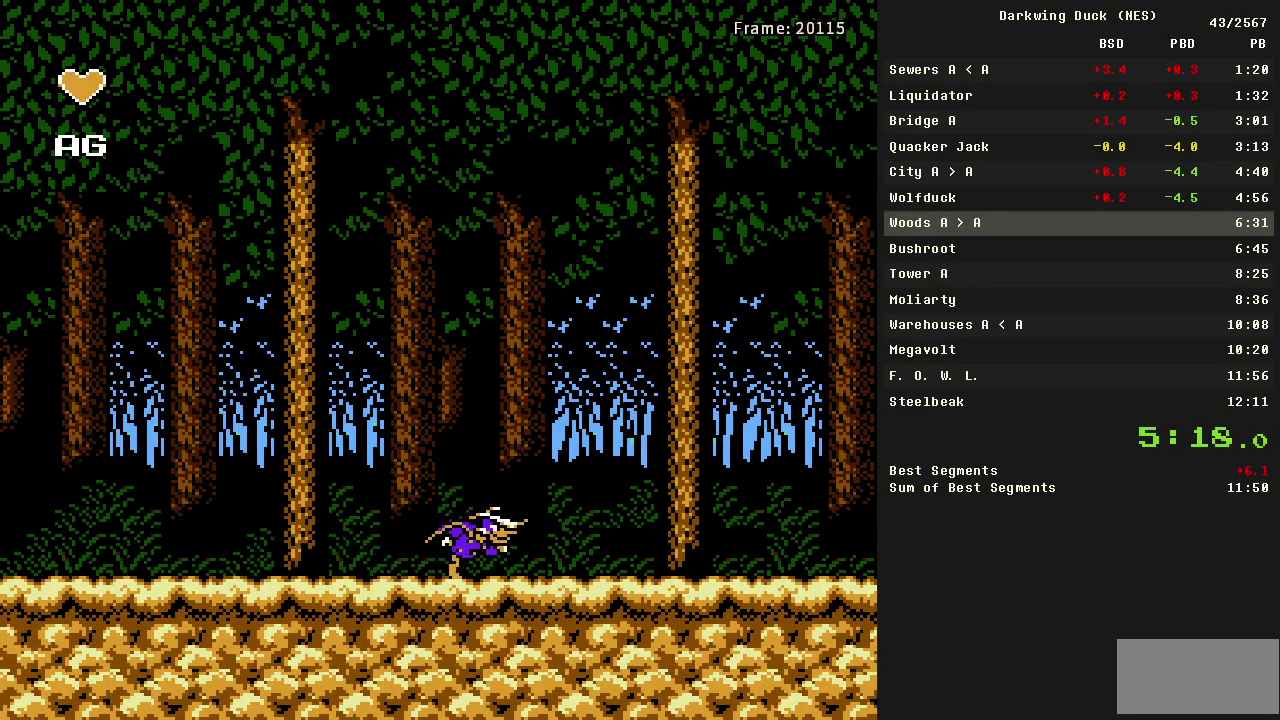
{"buttons": ["DPAD_RIGHT"], "events": []}
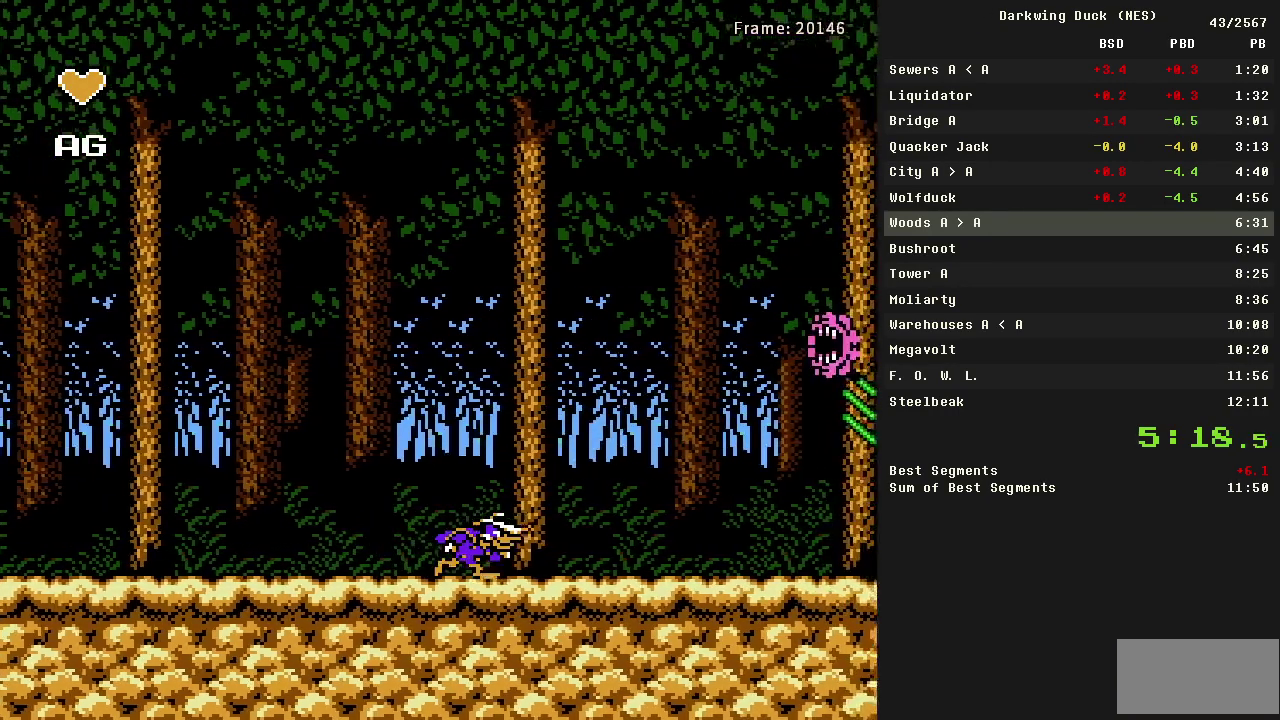
{"buttons": ["A", "DPAD_RIGHT"], "events": [[317, "A", "down"]]}
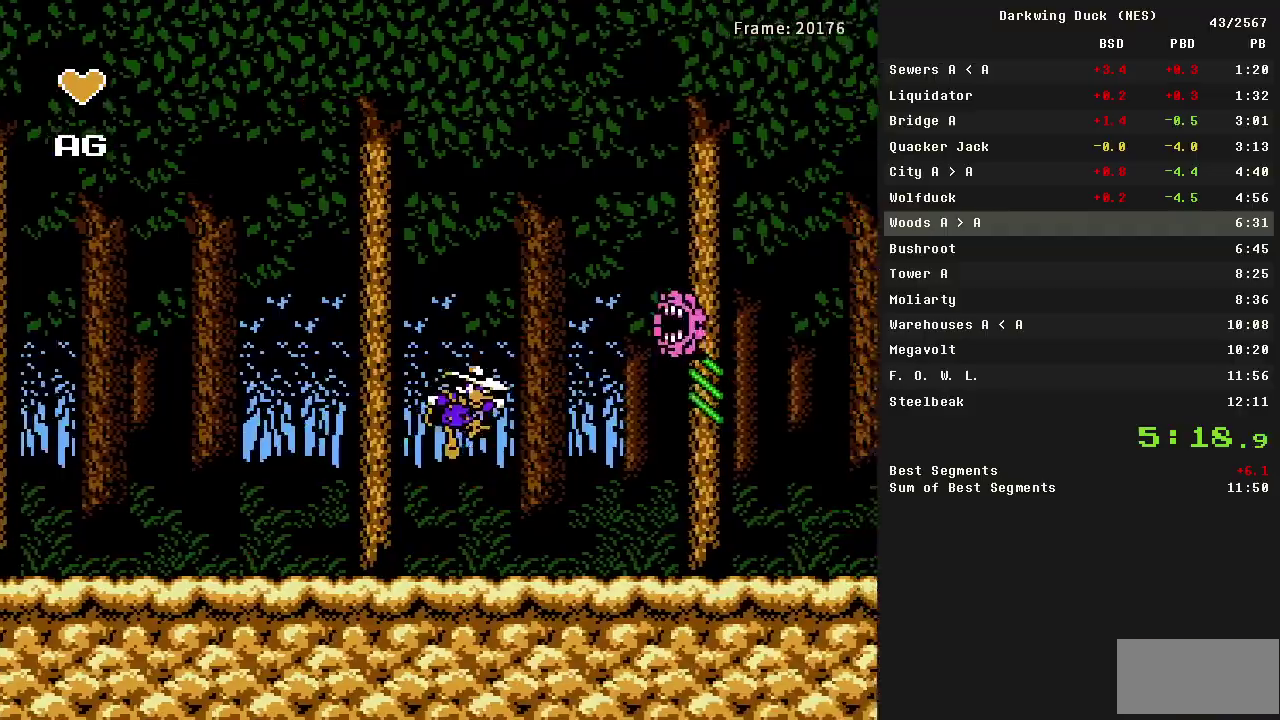
{"buttons": ["DPAD_RIGHT"], "events": [[233, "A", "up"], [367, "B", "down"], [467, "B", "up"]]}
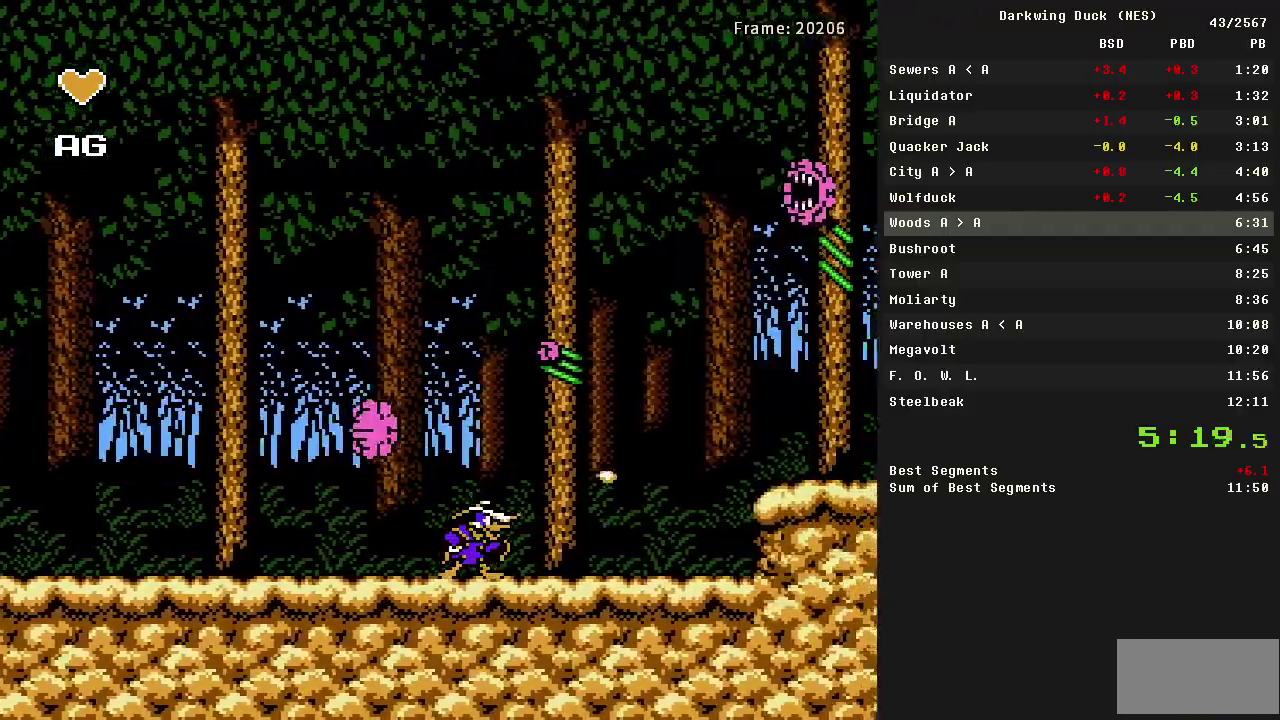
{"buttons": ["DPAD_RIGHT"], "events": [[150, "A", "down"], [250, "A", "up"]]}
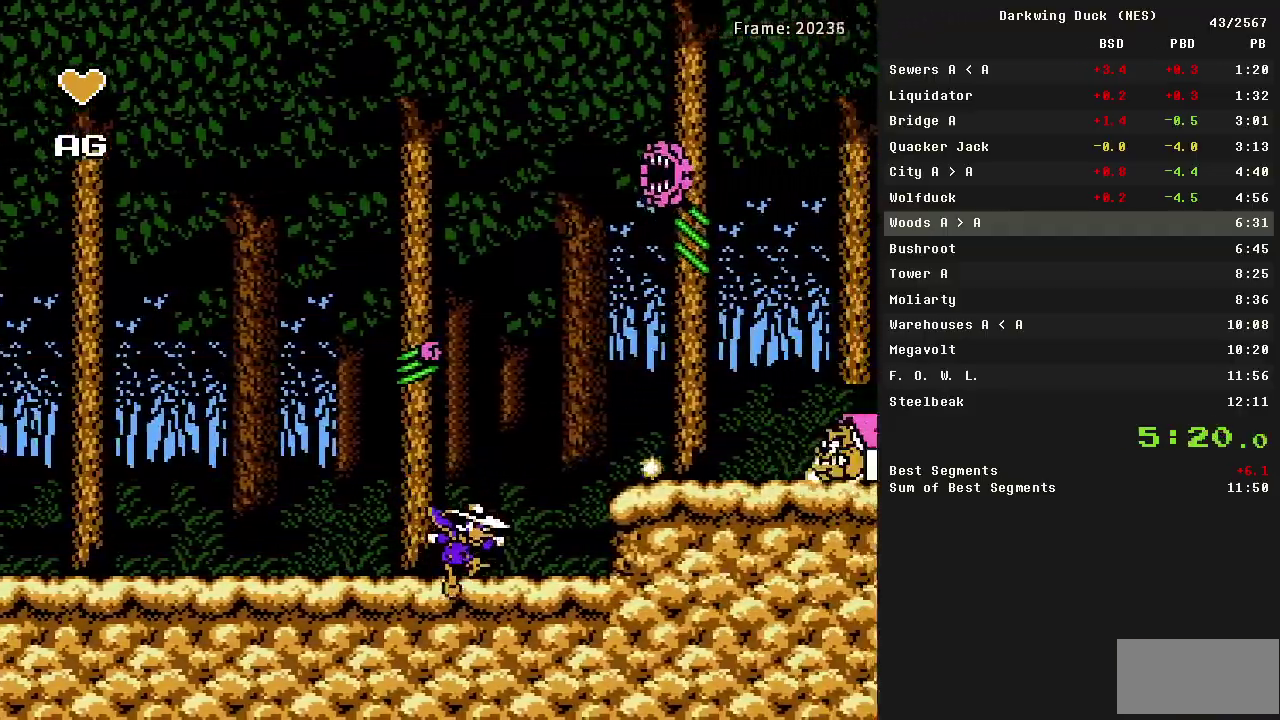
{"buttons": ["DPAD_RIGHT"], "events": [[117, "A", "down"], [267, "B", "down"], [350, "A", "up"], [400, "B", "up"]]}
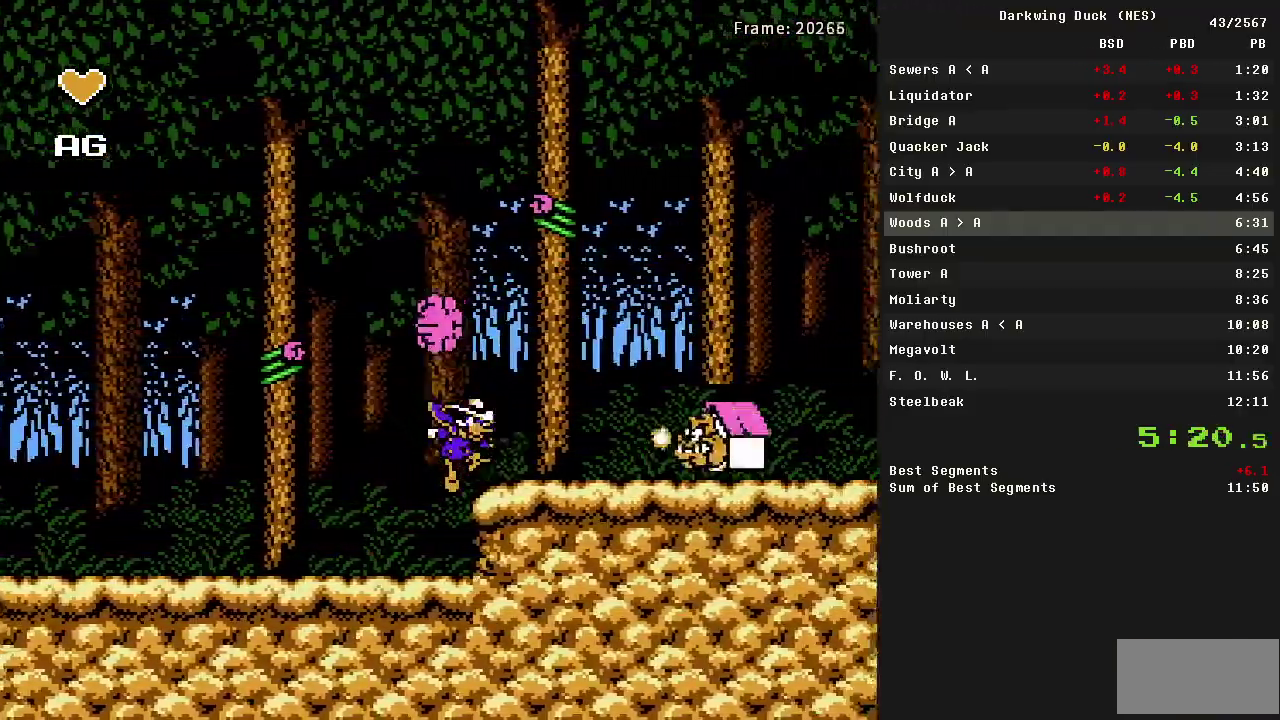
{"buttons": ["A", "B", "DPAD_RIGHT"], "events": [[367, "A", "down"], [367, "B", "down"]]}
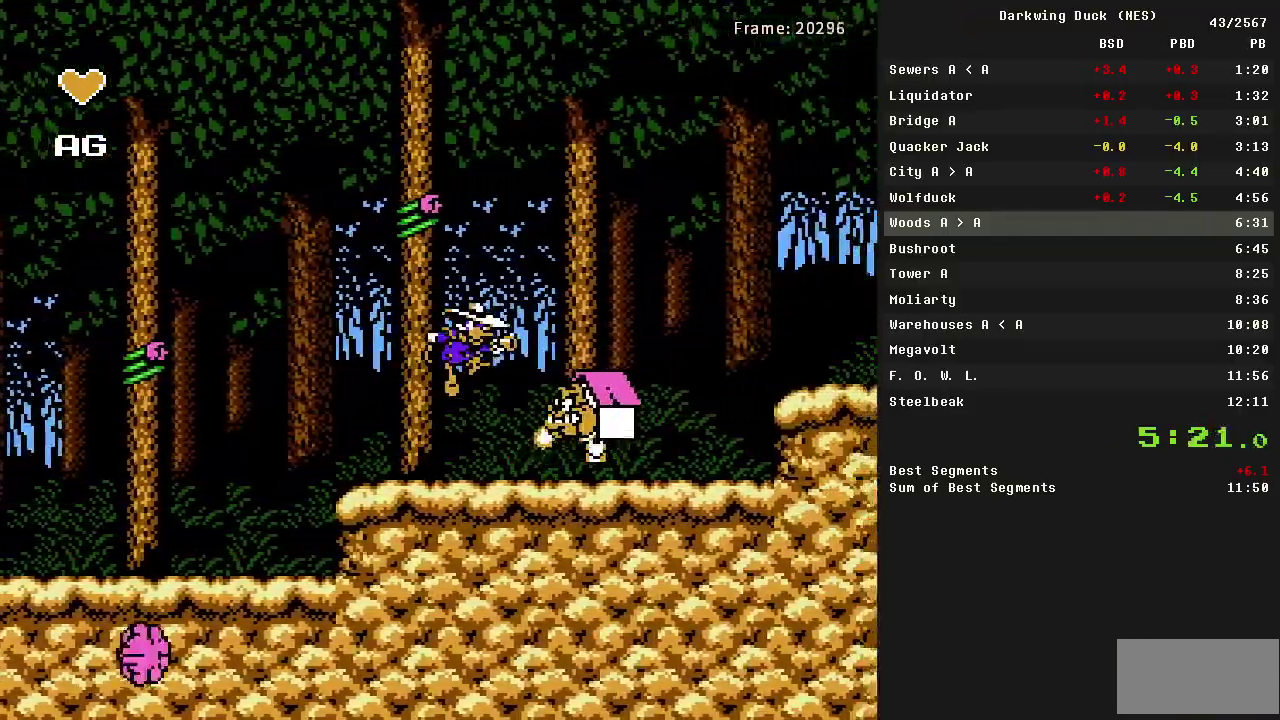
{"buttons": ["DPAD_RIGHT"], "events": [[100, "A", "up"], [100, "B", "up"], [200, "B", "down"], [383, "B", "up"]]}
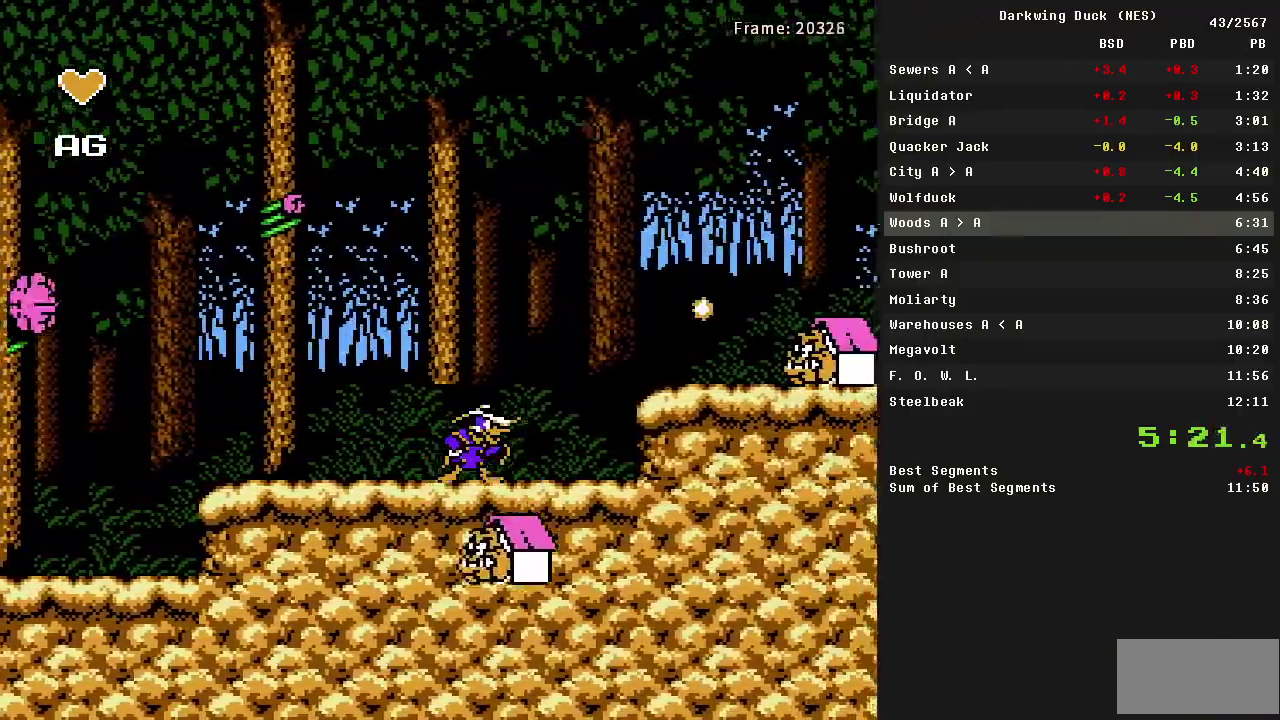
{"buttons": ["DPAD_RIGHT"], "events": [[17, "A", "down"], [167, "B", "down"], [450, "A", "up"], [450, "B", "up"]]}
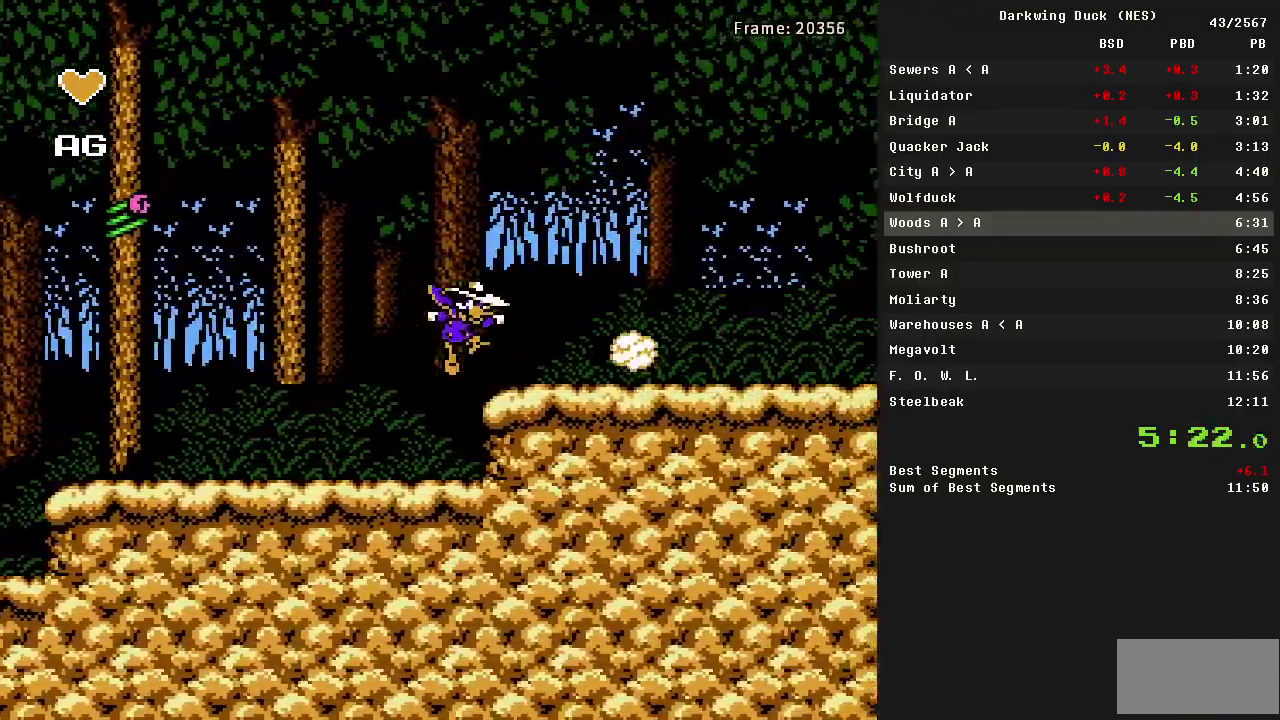
{"buttons": ["A", "B", "DPAD_RIGHT"], "events": [[83, "A", "down"], [83, "B", "down"], [183, "A", "up"], [183, "B", "up"], [417, "A", "down"], [417, "B", "down"]]}